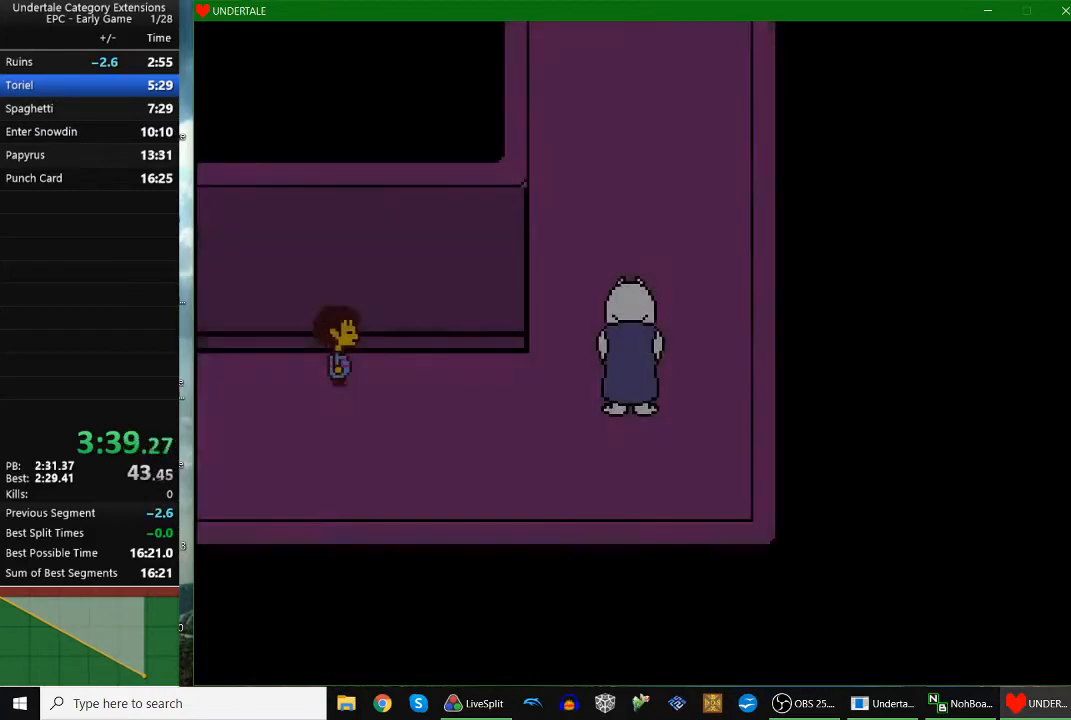
Gameplay with keyboard; each line is a JSON object with the keys held at the frame after it. "events" lists presses ("down") and releases ("up") of "c", "down", "escape", "left", "return", "right", "shift", "up", "x" and "z" between this image and that frame as [ms after this image, input, new state], when the widget could be followed in between. No other keys are recorded. Mouse input is not recorded.
{"keys": ["right", "x"], "events": [[100, "up", "up"], [167, "z", "down"], [200, "x", "down"], [300, "x", "up"], [333, "x", "down"], [333, "z", "up"], [400, "return", "down"], [400, "shift", "down"], [433, "shift", "up"], [433, "x", "up"], [433, "z", "down"], [500, "return", "up"], [500, "x", "down"], [500, "z", "up"]]}
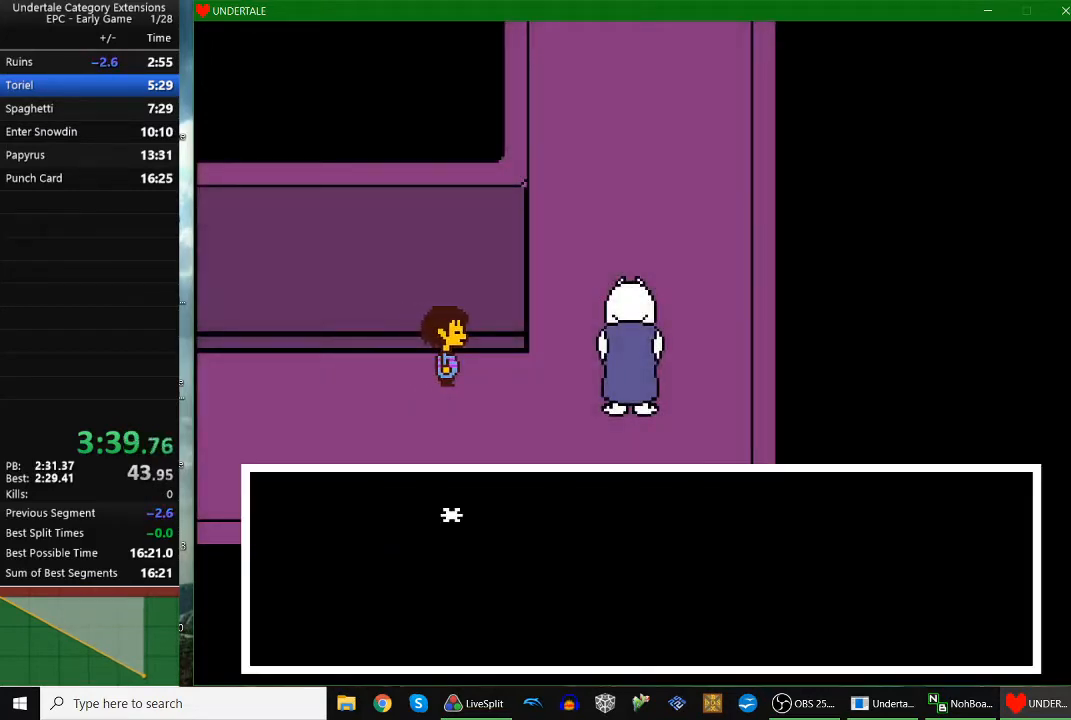
{"keys": ["right", "shift", "x"], "events": [[33, "shift", "down"], [33, "z", "down"], [67, "return", "down"], [67, "shift", "up"], [67, "x", "up"], [133, "return", "up"], [133, "shift", "down"], [133, "x", "down"], [133, "z", "up"], [167, "shift", "up"], [167, "z", "down"], [233, "return", "down"], [267, "return", "up"], [267, "shift", "down"], [267, "z", "up"], [300, "shift", "up"], [367, "shift", "down"], [433, "return", "down"], [433, "shift", "up"], [433, "x", "up"], [433, "z", "down"], [500, "return", "up"], [500, "shift", "down"], [500, "x", "down"], [500, "z", "up"]]}
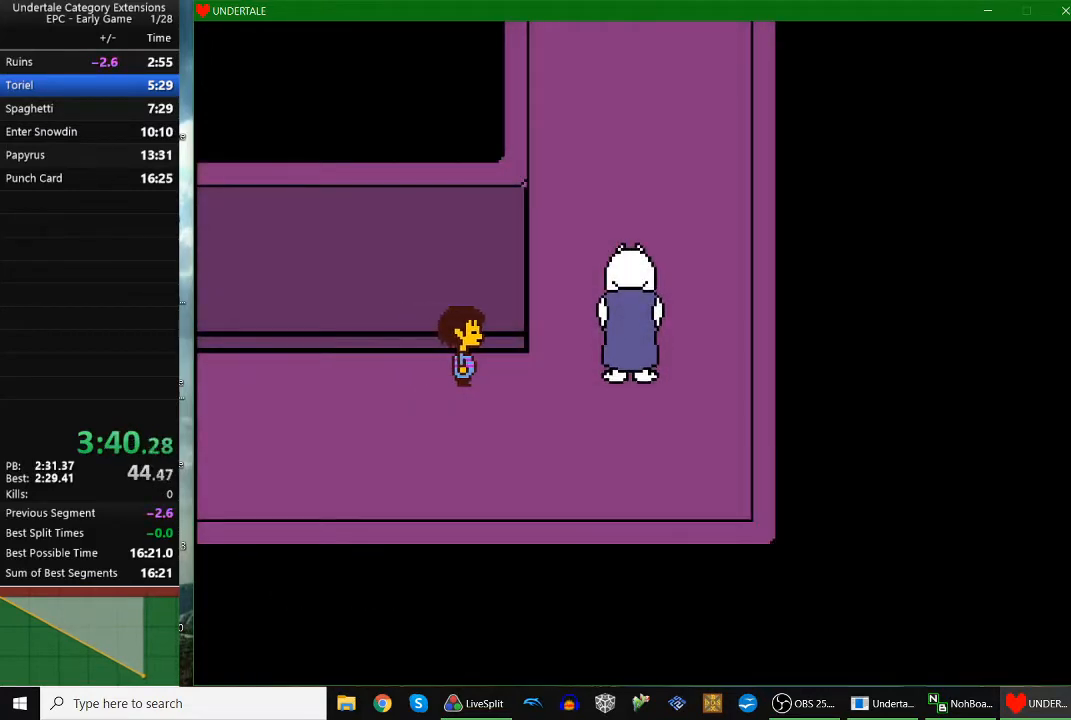
{"keys": ["right", "up"], "events": [[33, "shift", "up"], [100, "x", "up"], [100, "z", "down"], [133, "x", "down"], [200, "x", "up"], [233, "up", "down"], [233, "z", "up"]]}
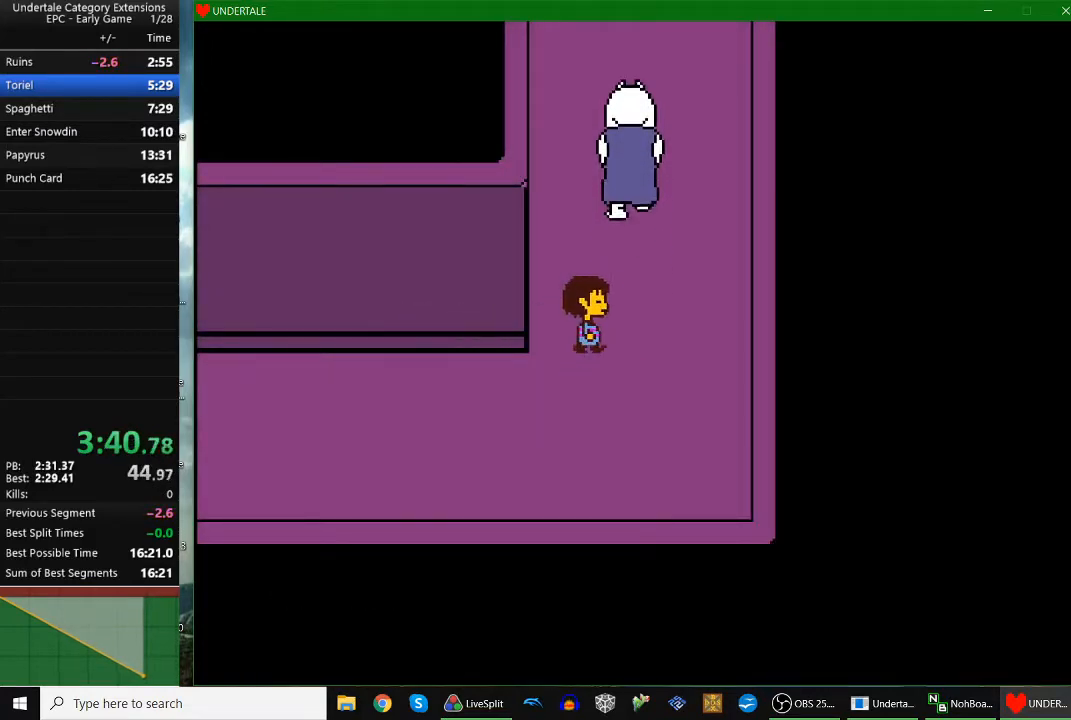
{"keys": ["up"], "events": [[200, "right", "up"]]}
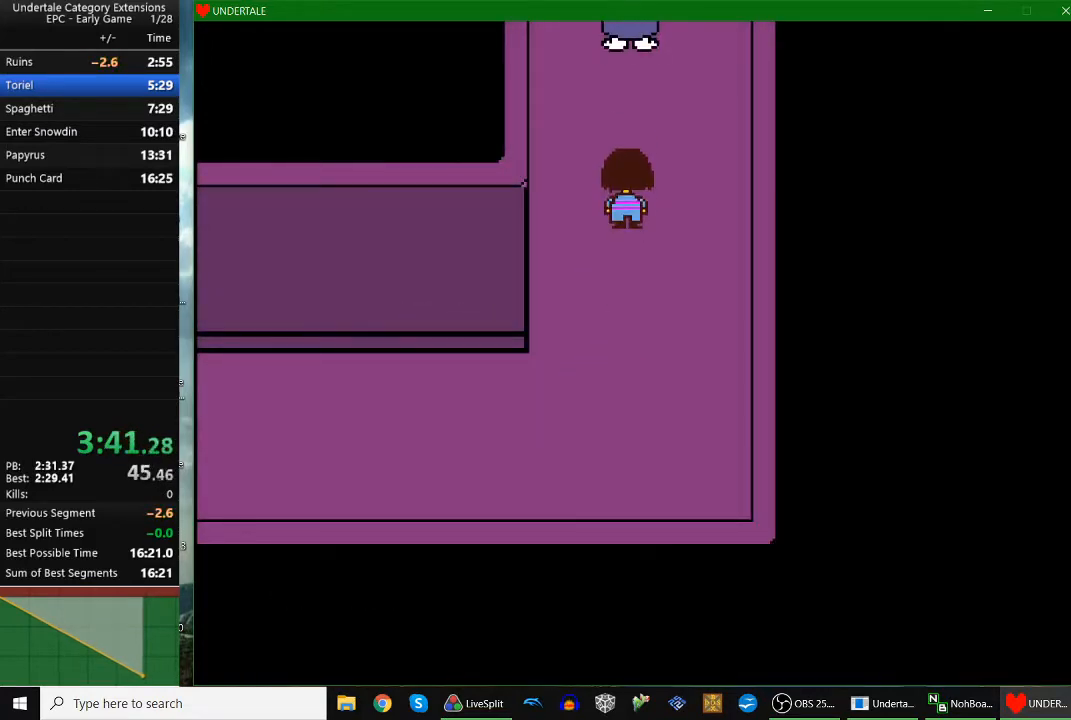
{"keys": ["up"], "events": []}
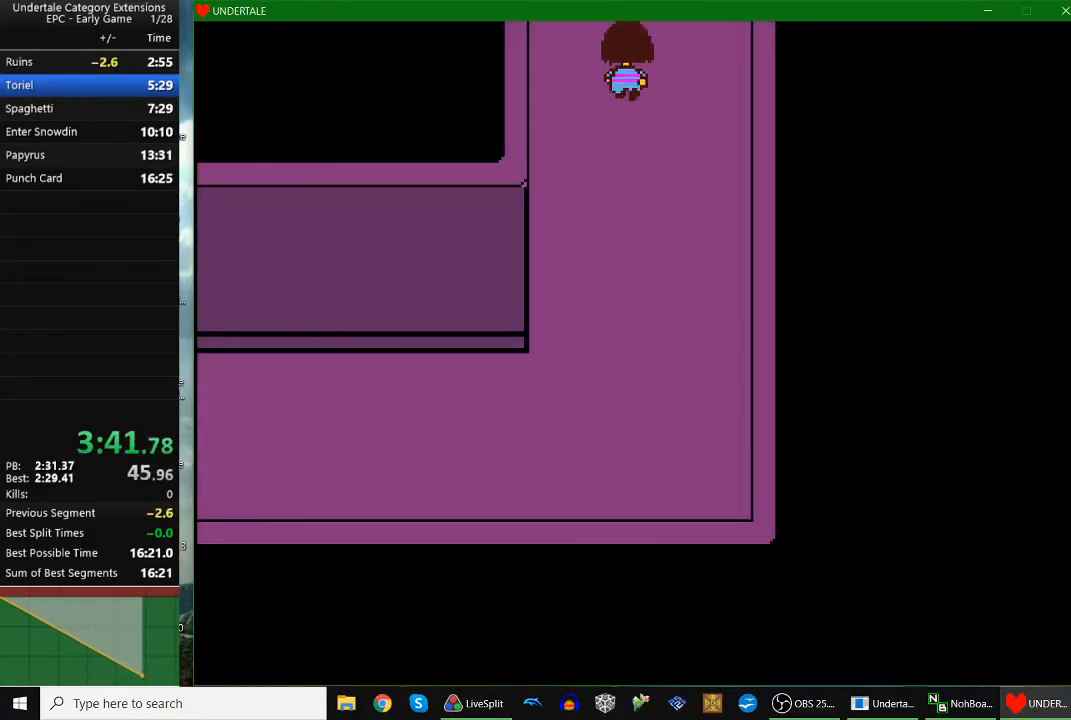
{"keys": ["up"], "events": []}
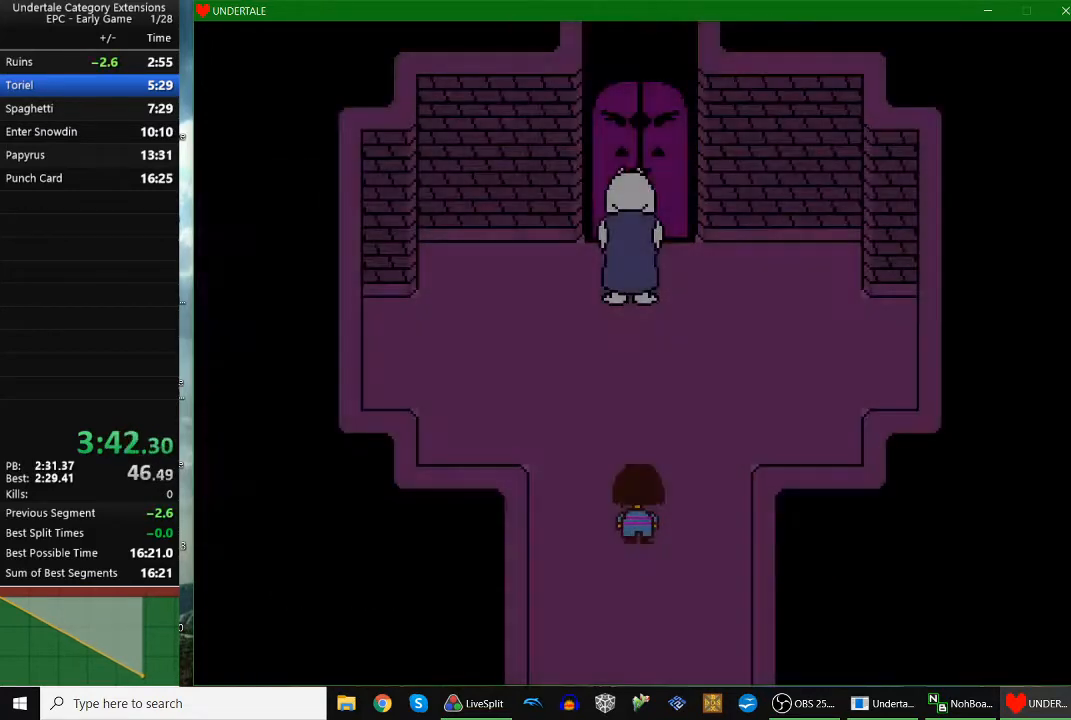
{"keys": [], "events": [[200, "c", "down"], [233, "c", "up"], [400, "up", "up"], [433, "x", "down"], [500, "x", "up"]]}
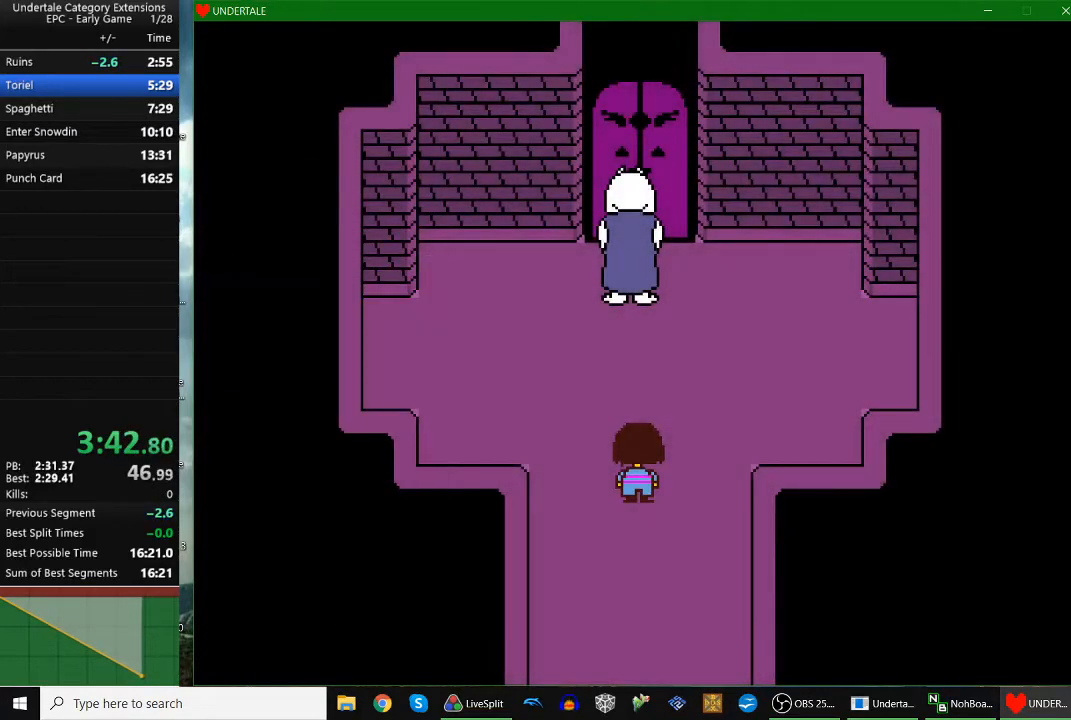
{"keys": [], "events": [[33, "up", "down"], [167, "up", "up"], [300, "up", "down"], [400, "up", "up"]]}
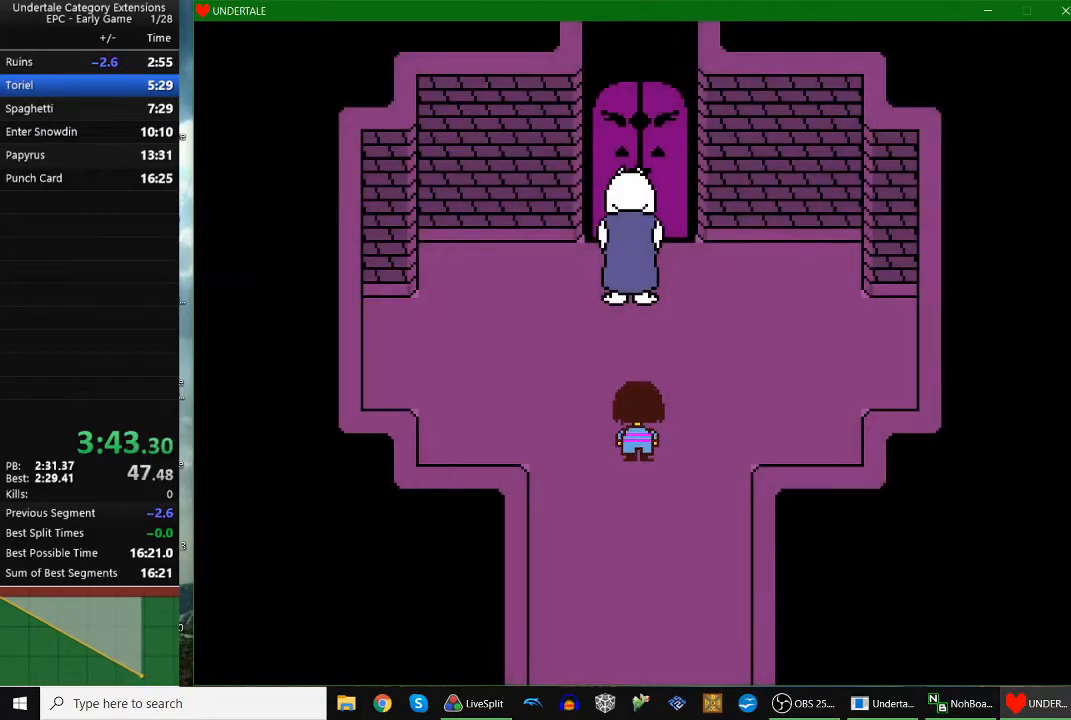
{"keys": [], "events": [[133, "up", "down"], [200, "up", "up"]]}
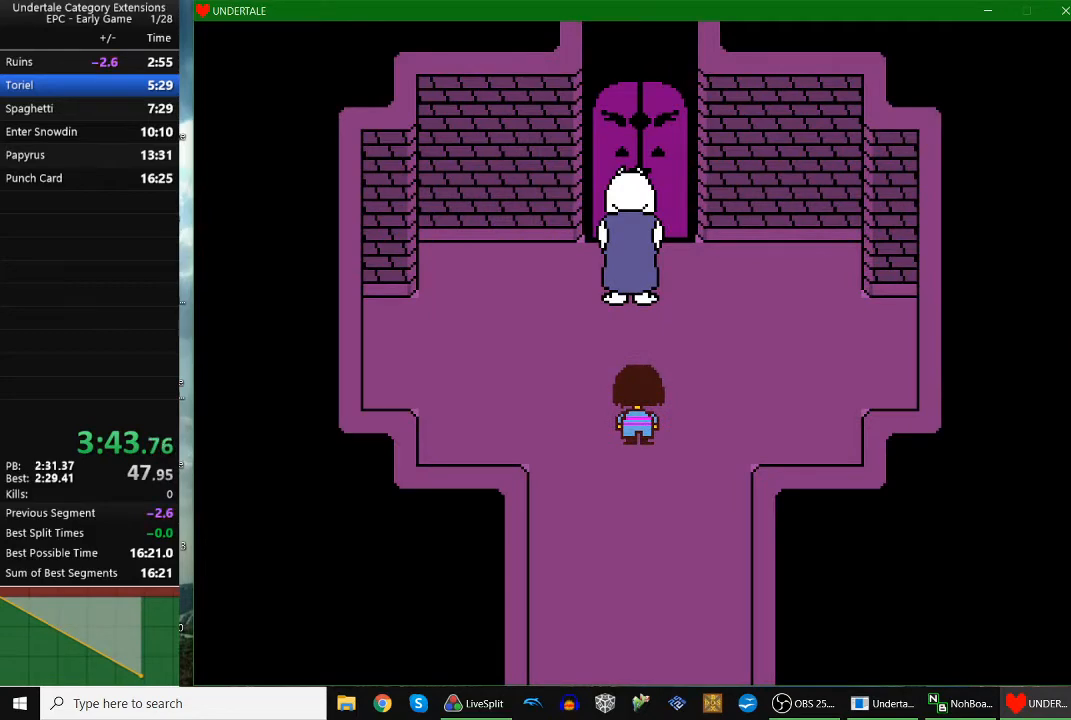
{"keys": [], "events": [[167, "c", "down"], [167, "up", "down"], [200, "c", "up"], [200, "up", "up"]]}
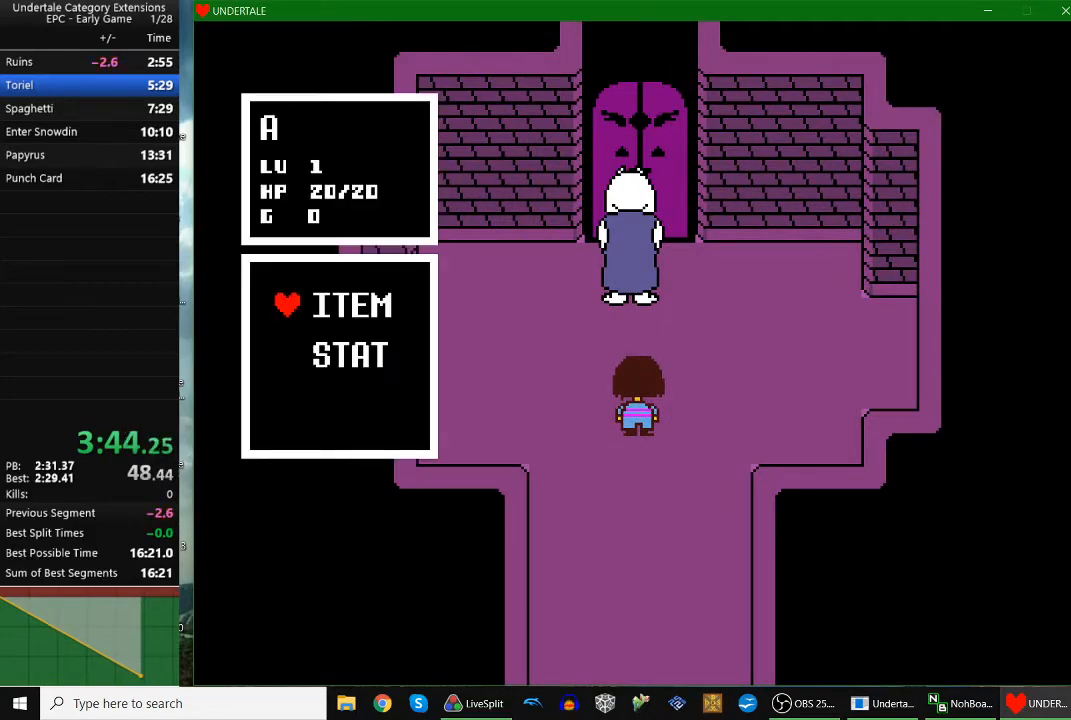
{"keys": ["up"], "events": [[33, "up", "down"], [133, "z", "down"], [167, "z", "up"], [267, "z", "down"], [333, "z", "up"], [433, "z", "down"], [500, "z", "up"]]}
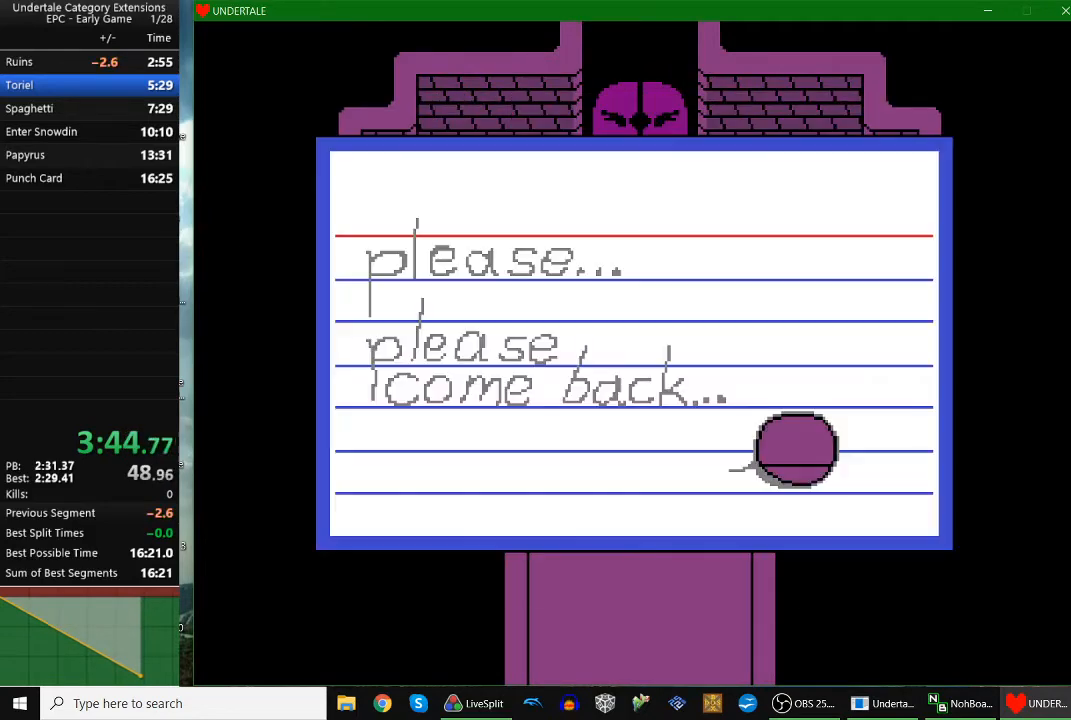
{"keys": [], "events": [[333, "up", "up"], [333, "z", "down"], [367, "z", "up"]]}
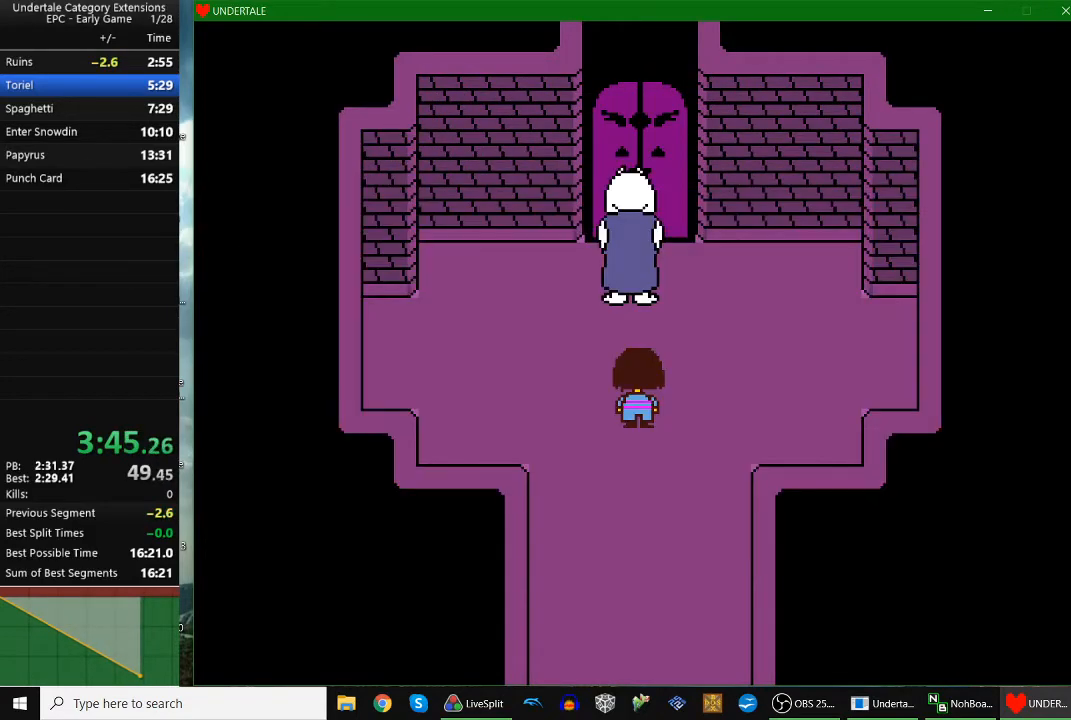
{"keys": ["up", "z"], "events": [[100, "c", "down"], [133, "c", "up"], [267, "up", "down"], [333, "z", "down"], [400, "z", "up"], [500, "z", "down"]]}
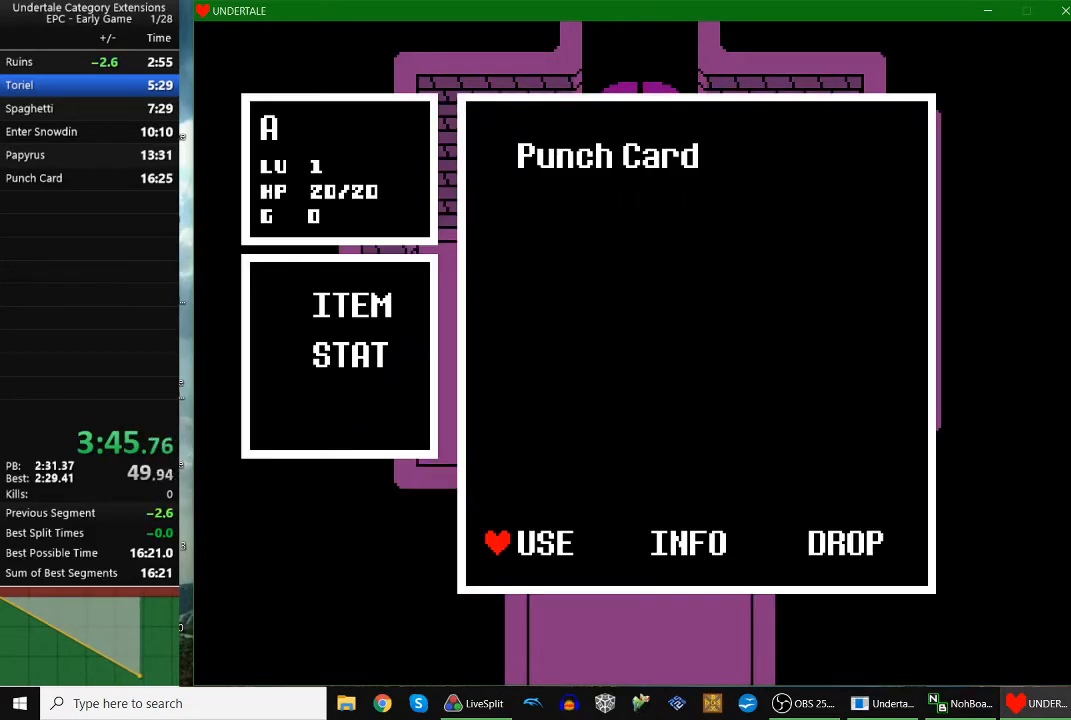
{"keys": [], "events": [[67, "z", "up"], [167, "z", "down"], [267, "z", "up"], [367, "up", "up"]]}
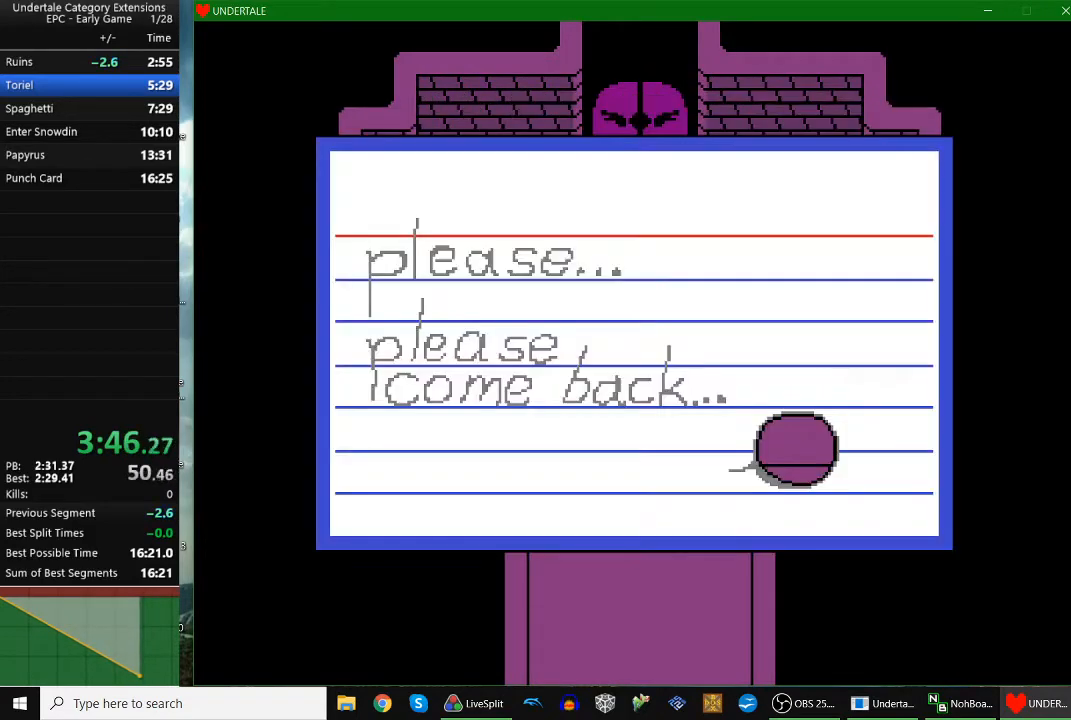
{"keys": ["up", "z"], "events": [[33, "z", "down"], [133, "z", "up"], [233, "c", "down"], [333, "c", "up"], [333, "up", "down"], [467, "z", "down"]]}
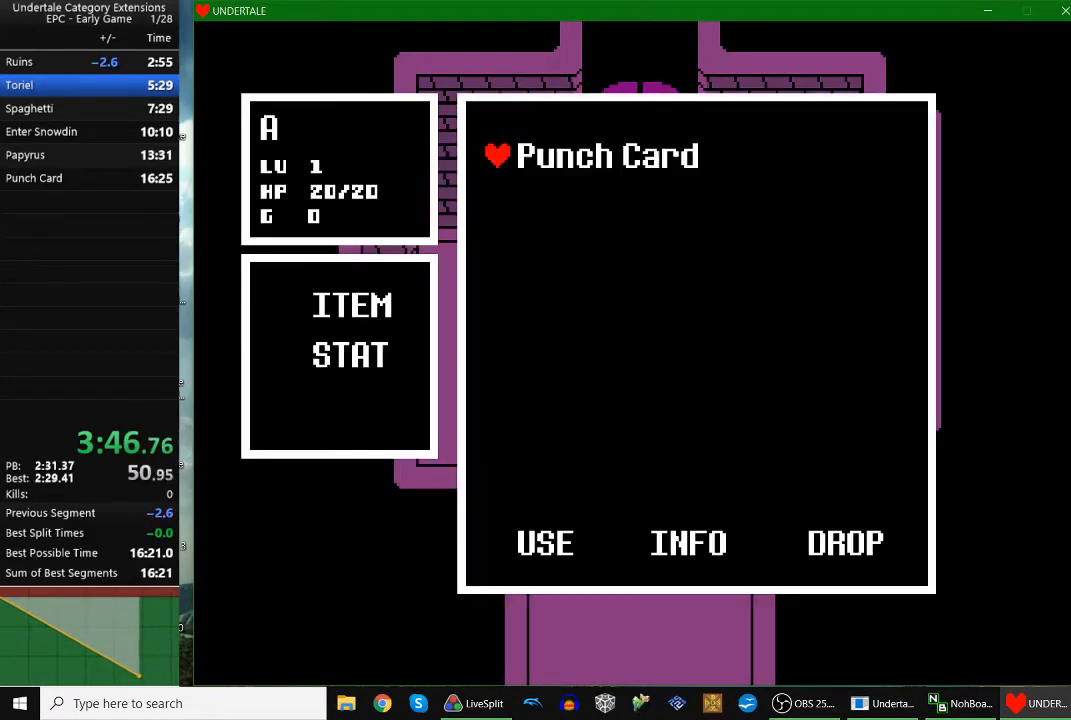
{"keys": ["up", "z"], "events": [[67, "z", "up"], [167, "z", "down"], [200, "z", "up"], [433, "z", "down"]]}
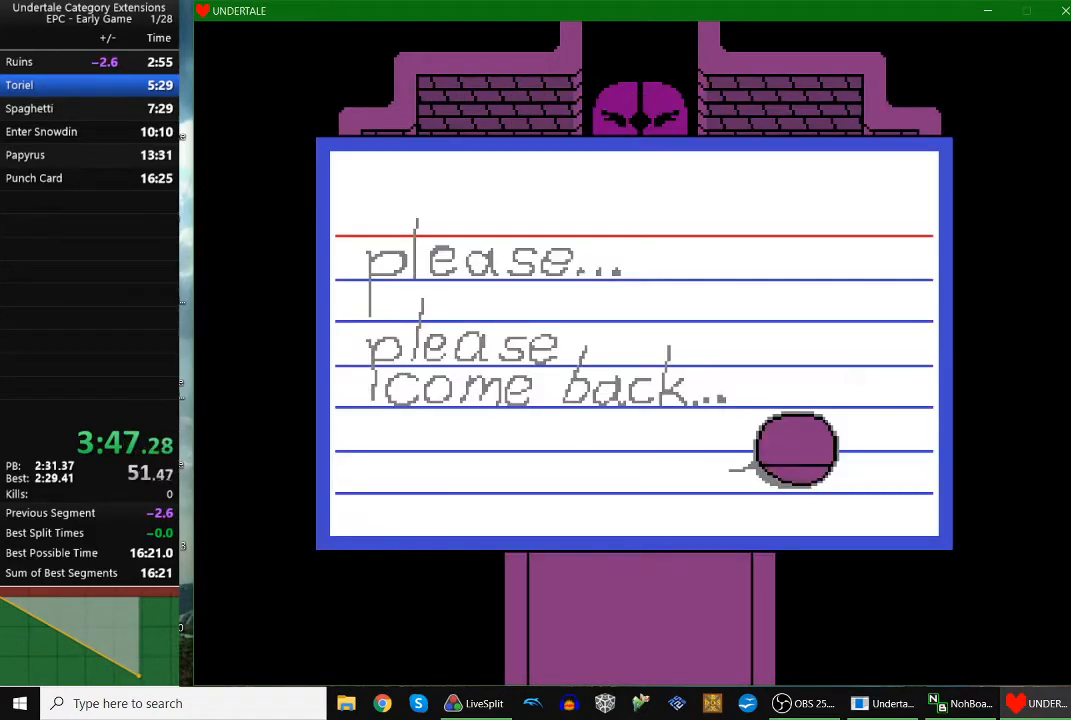
{"keys": ["x"], "events": [[33, "z", "up"], [133, "up", "up"], [233, "z", "down"], [333, "z", "up"], [433, "z", "down"], [500, "x", "down"], [500, "z", "up"]]}
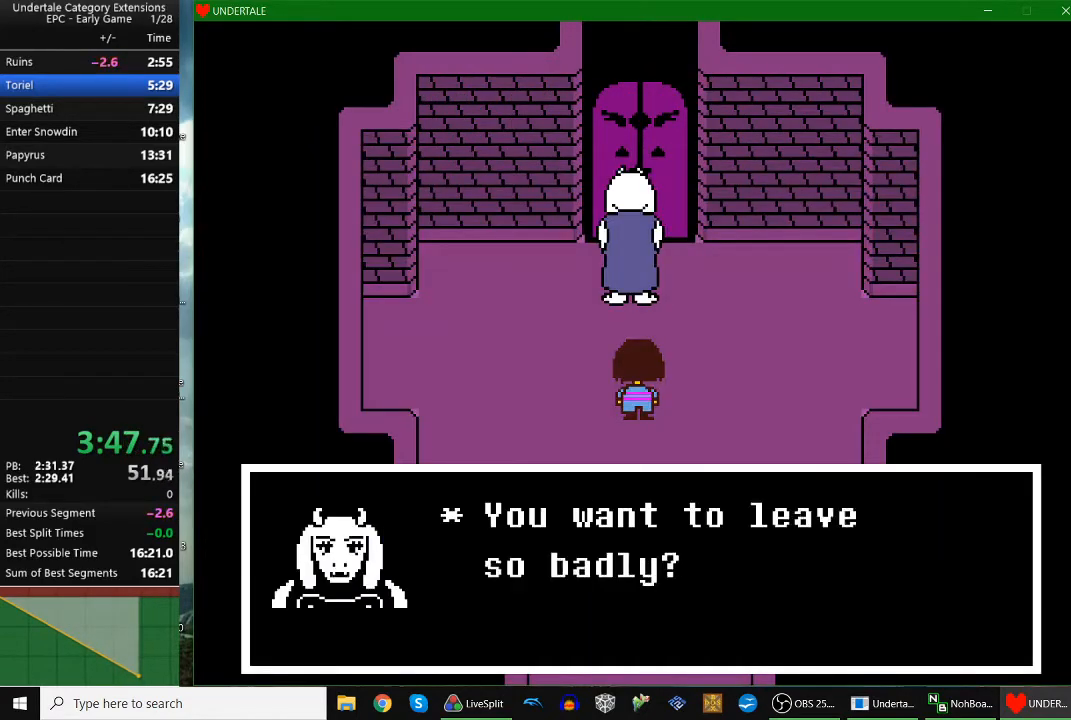
{"keys": ["return", "z"], "events": [[100, "x", "up"], [100, "z", "down"], [133, "x", "down"], [200, "z", "up"], [233, "x", "up"], [233, "z", "down"], [300, "x", "down"], [333, "return", "down"], [333, "shift", "down"], [333, "x", "up"], [367, "return", "up"], [367, "x", "down"], [433, "z", "up"], [467, "return", "down"], [467, "shift", "up"], [467, "x", "up"], [467, "z", "down"]]}
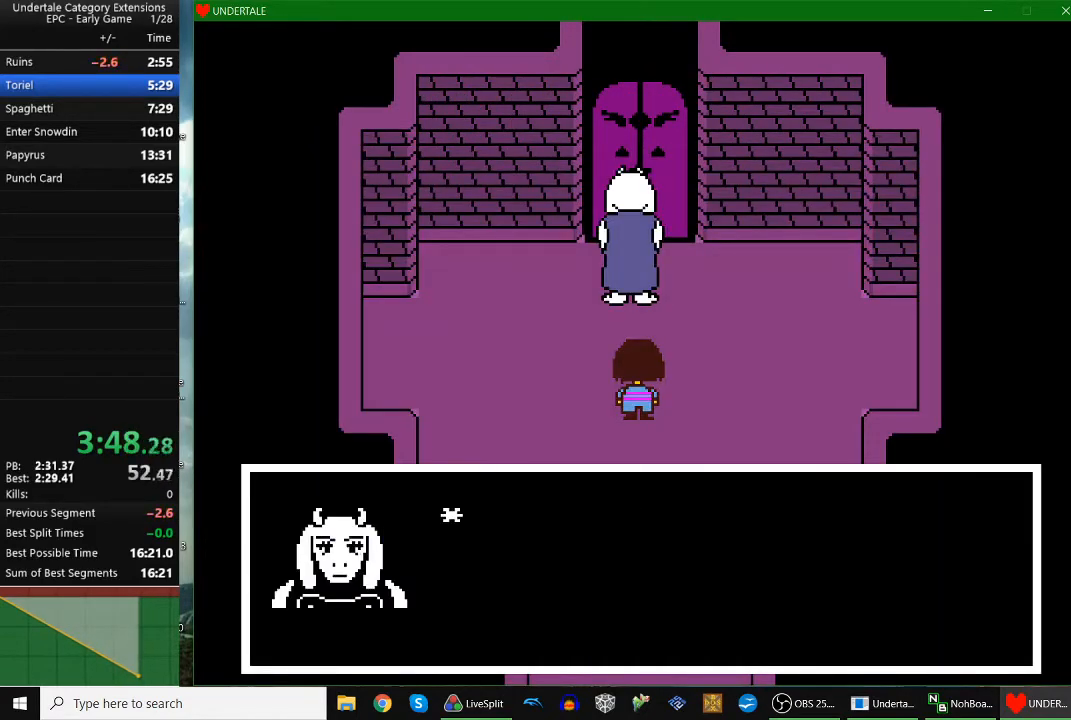
{"keys": ["return", "shift", "z"], "events": [[67, "return", "up"], [67, "shift", "down"], [67, "x", "down"], [67, "z", "up"], [100, "return", "down"], [100, "shift", "up"], [100, "x", "up"], [100, "z", "down"], [167, "x", "down"], [167, "z", "up"], [200, "z", "down"], [267, "x", "up"], [300, "return", "up"], [300, "x", "down"], [300, "z", "up"], [333, "return", "down"], [333, "x", "up"], [333, "z", "down"], [400, "shift", "down"], [400, "x", "down"], [400, "z", "up"], [433, "shift", "up"], [500, "shift", "down"], [500, "x", "up"], [500, "z", "down"]]}
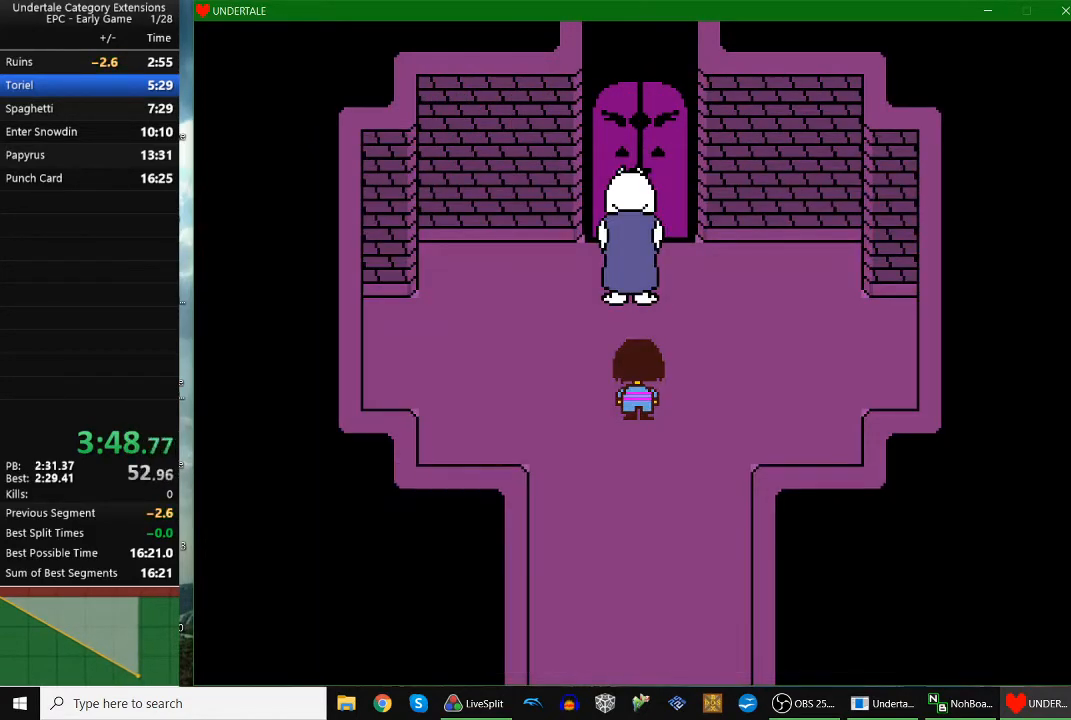
{"keys": [], "events": [[33, "shift", "up"], [33, "x", "down"], [67, "z", "up"], [133, "return", "up"], [133, "z", "down"], [167, "return", "down"], [233, "return", "up"], [233, "x", "up"], [233, "z", "up"], [367, "c", "down"], [400, "z", "down"], [467, "c", "up"], [500, "z", "up"]]}
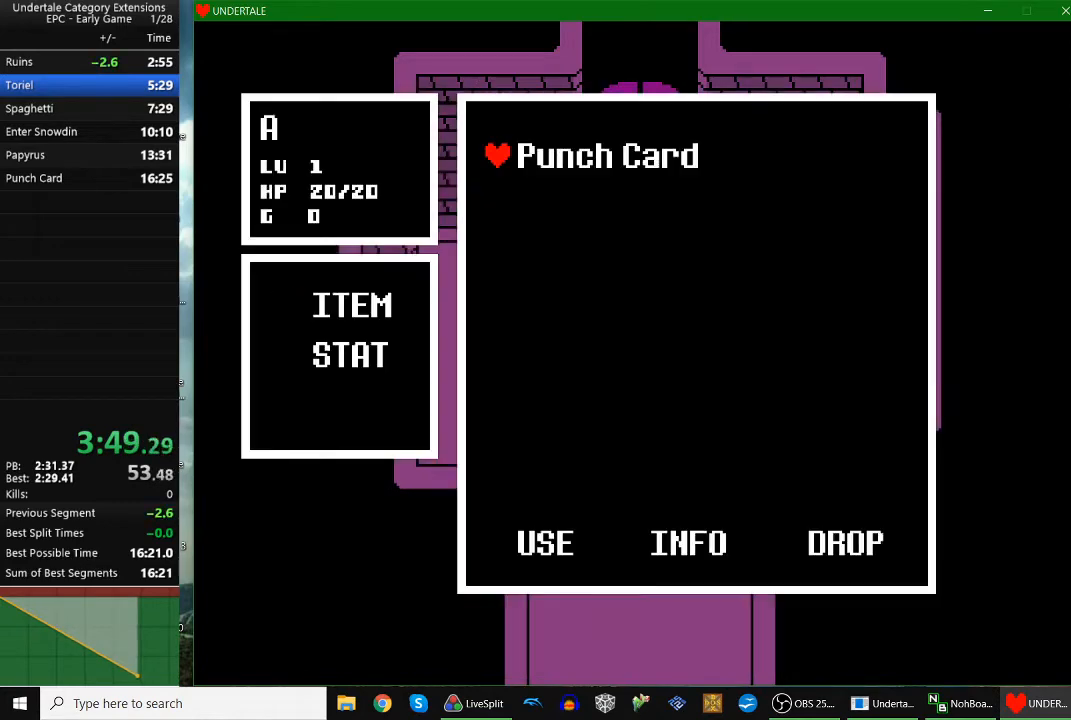
{"keys": [], "events": [[100, "z", "down"], [200, "z", "up"], [367, "z", "down"], [433, "z", "up"]]}
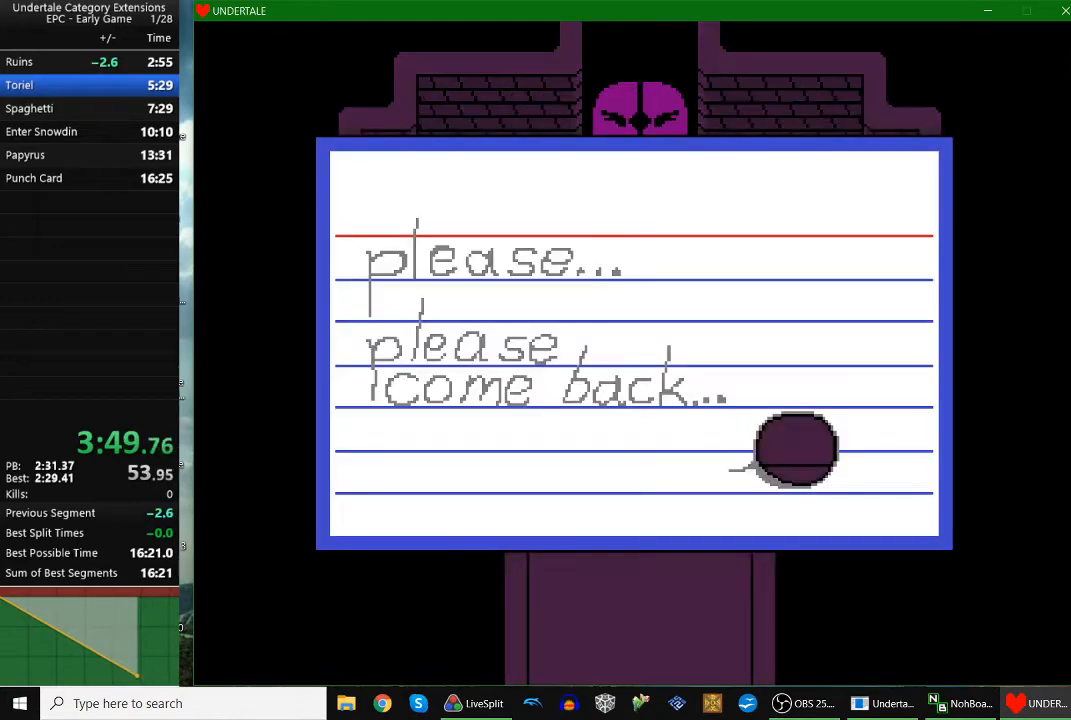
{"keys": [], "events": []}
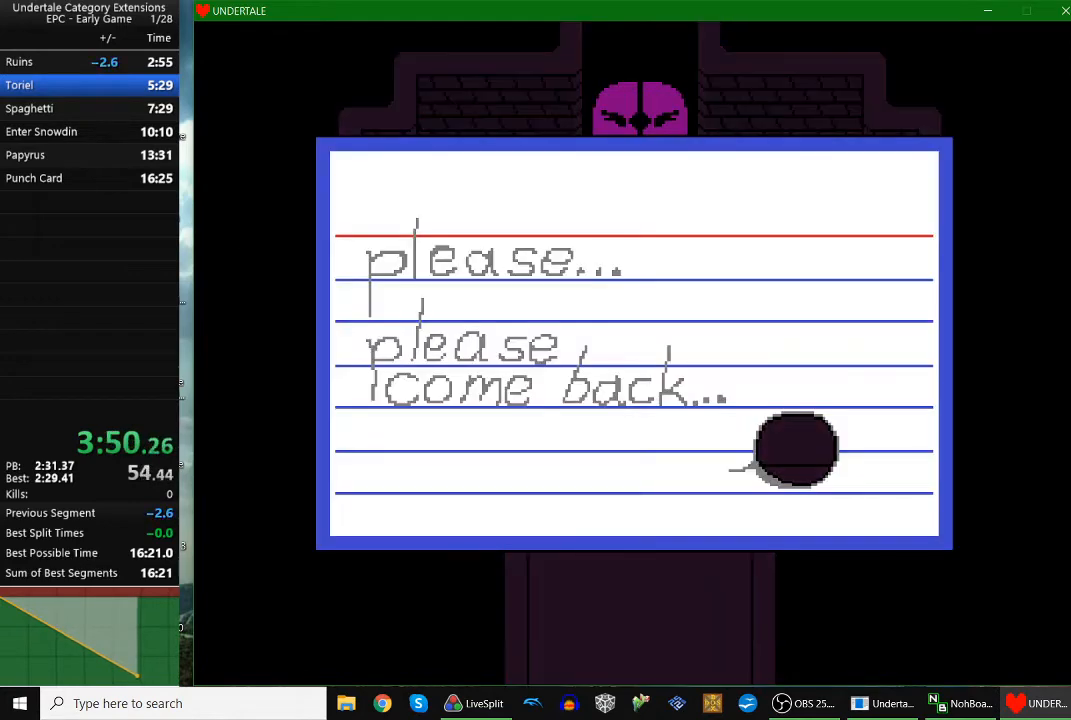
{"keys": [], "events": []}
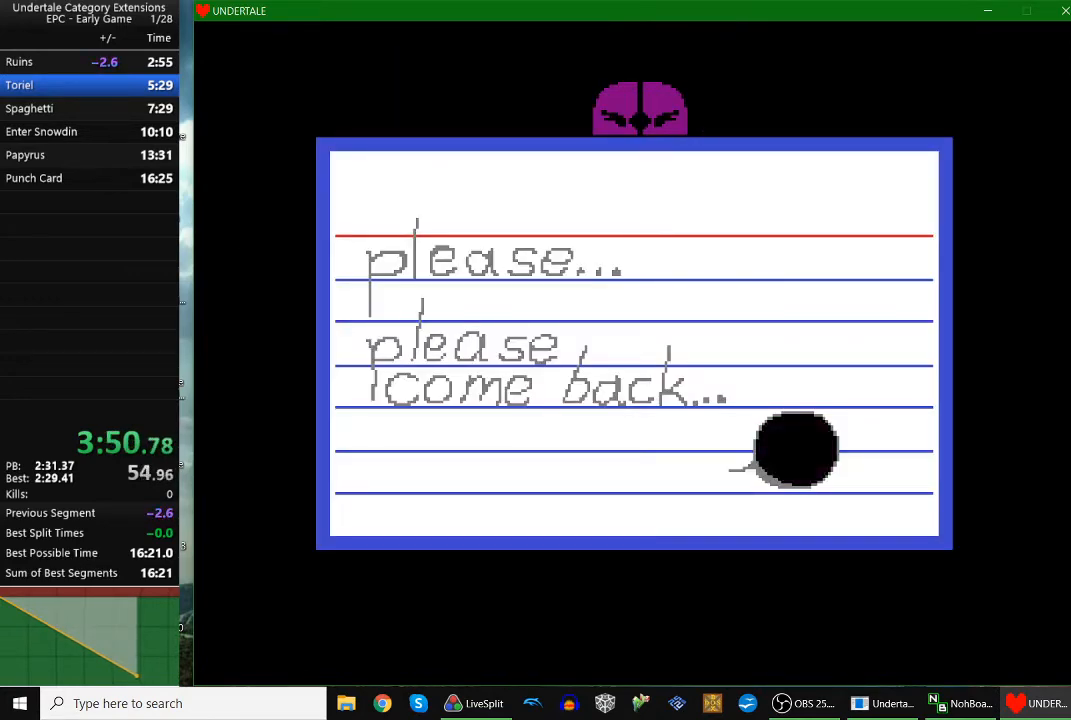
{"keys": [], "events": []}
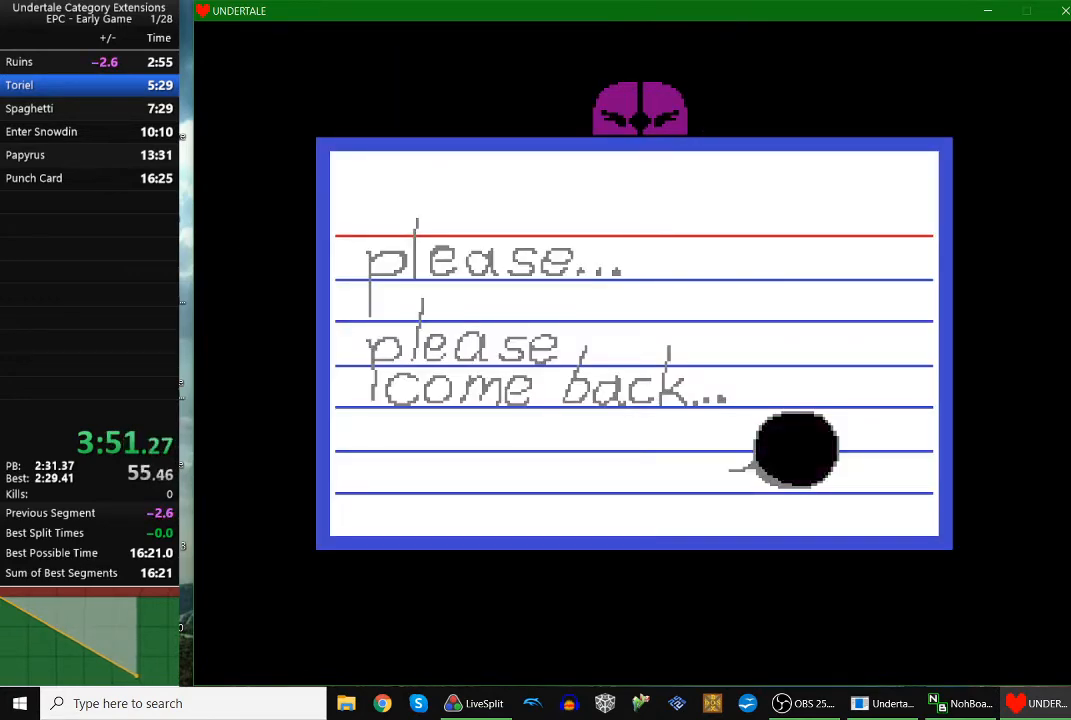
{"keys": [], "events": []}
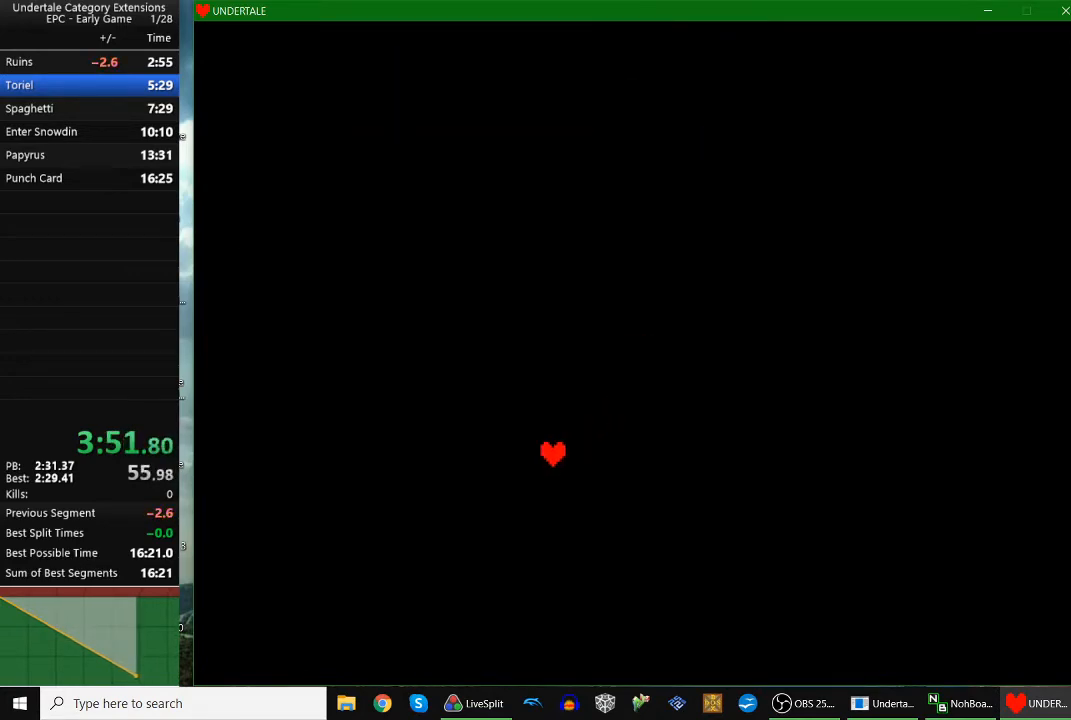
{"keys": [], "events": []}
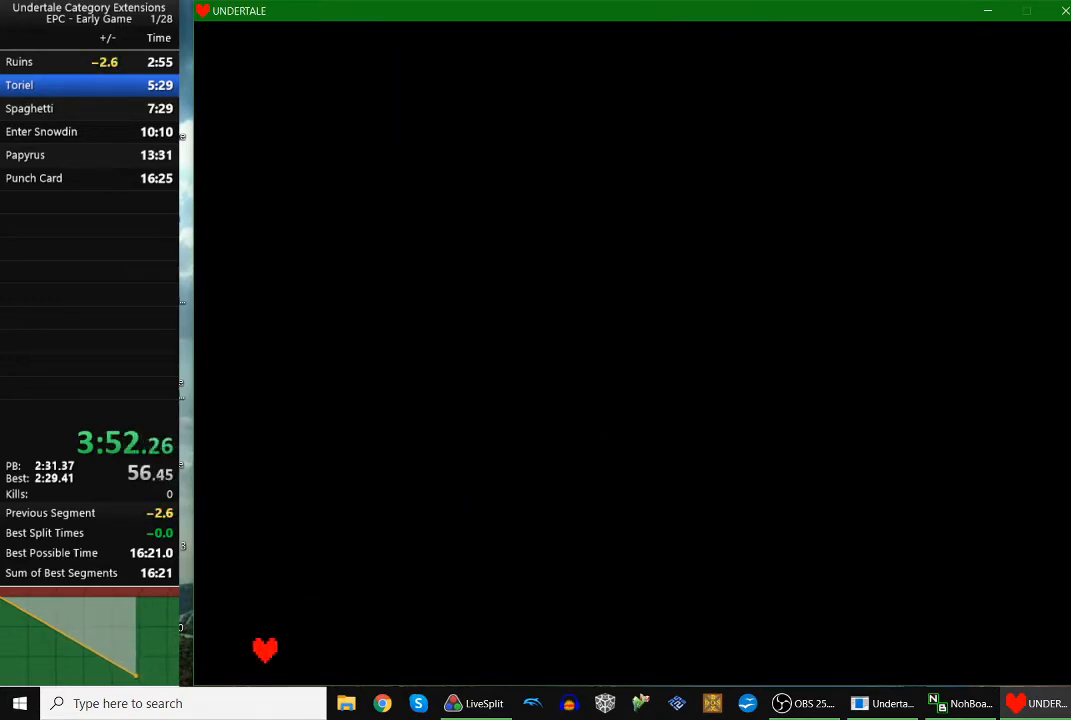
{"keys": [], "events": [[233, "left", "down"], [300, "left", "up"], [333, "z", "down"], [367, "z", "up"], [433, "z", "down"], [467, "z", "up"]]}
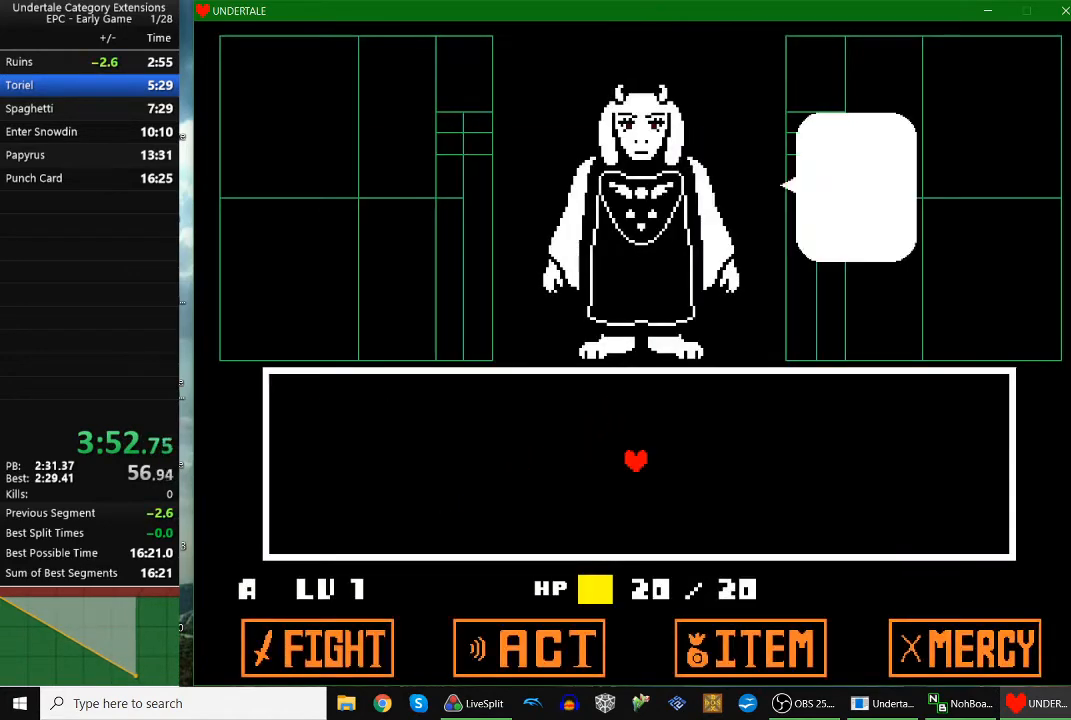
{"keys": ["x"], "events": [[33, "z", "down"], [67, "z", "up"], [133, "z", "down"], [167, "x", "down"], [200, "z", "up"], [233, "x", "up"], [233, "z", "down"], [300, "x", "down"], [300, "z", "up"], [400, "x", "up"], [400, "z", "down"], [433, "x", "down"], [433, "z", "up"]]}
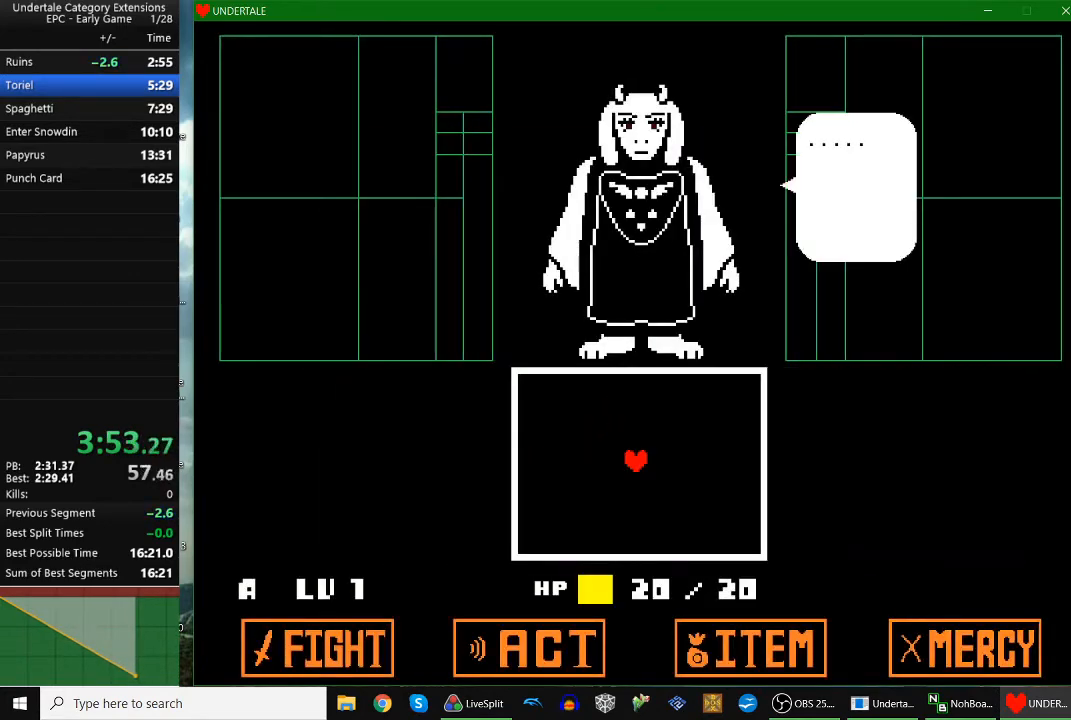
{"keys": ["left"], "events": [[33, "z", "down"], [133, "x", "up"], [133, "z", "up"], [167, "left", "down"], [167, "up", "down"], [333, "up", "up"]]}
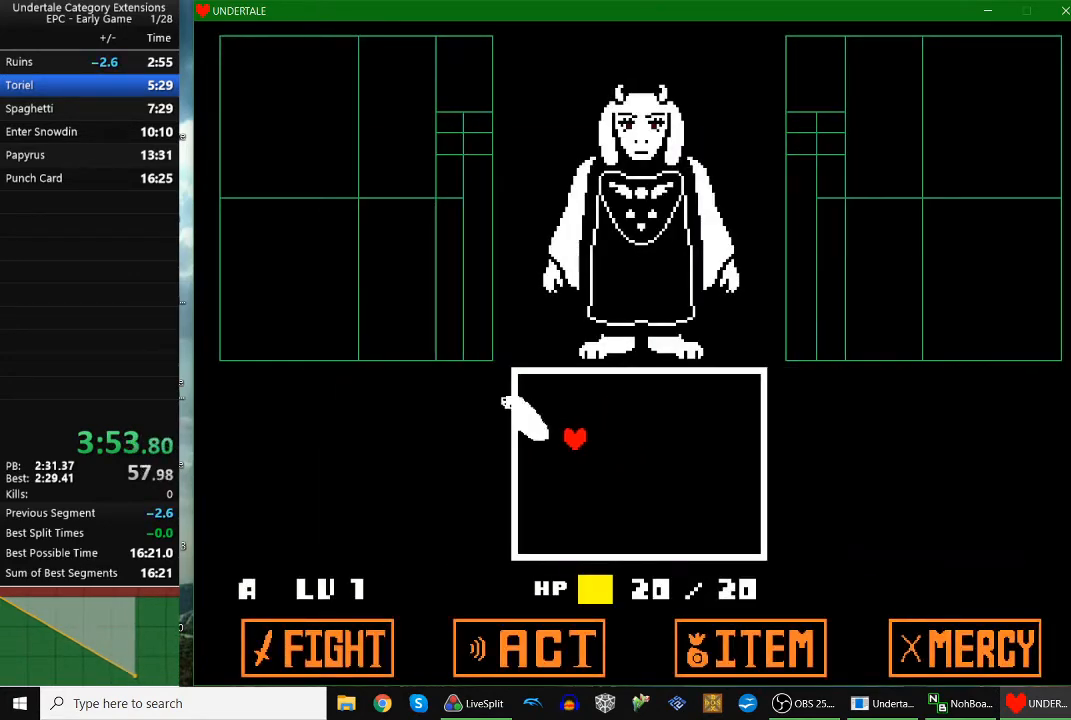
{"keys": [], "events": [[367, "left", "up"]]}